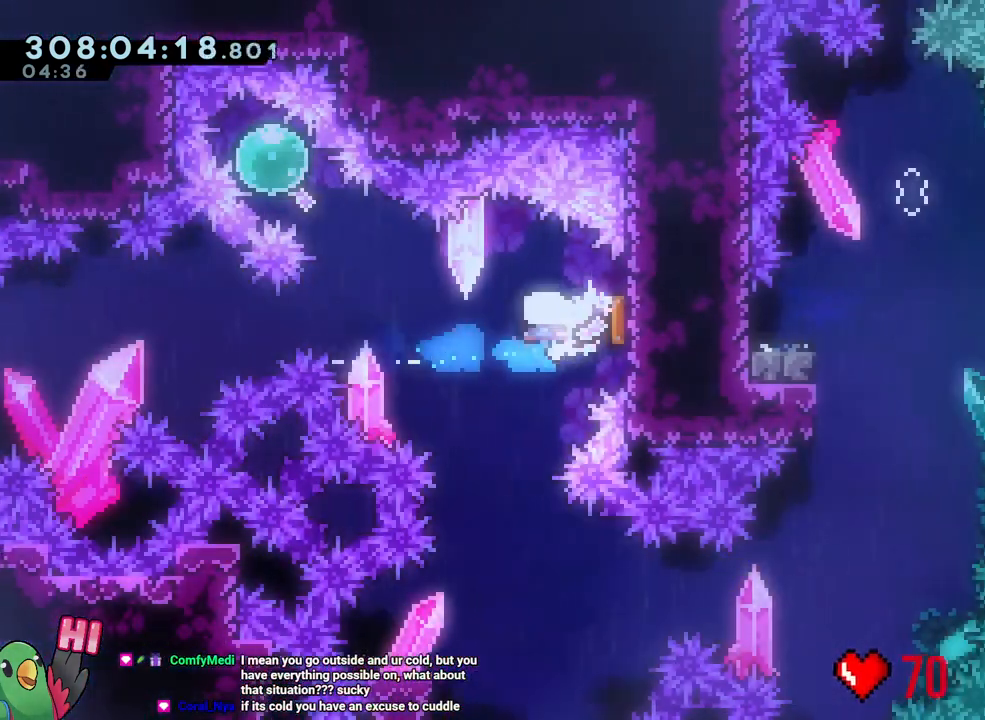
Gameplay with a controller (Nintendo layout); each line is a JSON object with the inputs held at the frame after it. "events" lists button and stick changes between this image and that frame as [ms after this image, input, new state], when the widget could be followed in between. Not read: HOME L3 SELECT START.
{"buttons": [], "left_stick": "center", "right_stick": "center"}
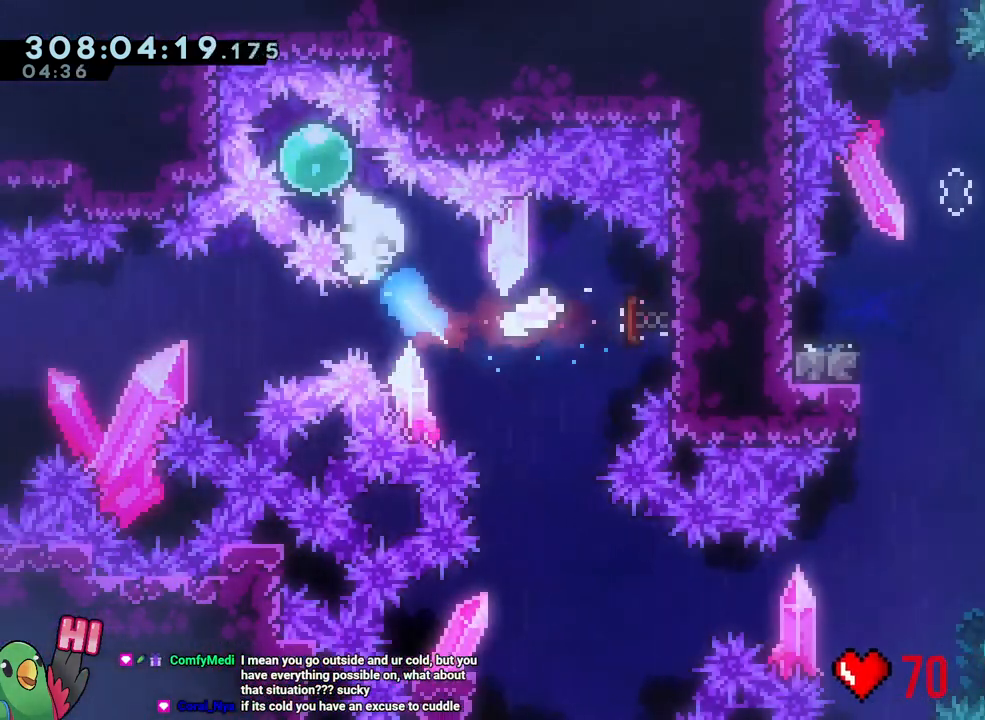
{"buttons": ["R1"], "left_stick": "center", "right_stick": "center", "events": [[83, "left_stick", "down-right"], [317, "R1", "down"], [350, "left_stick", "center"], [383, "B", "down"], [500, "B", "up"]]}
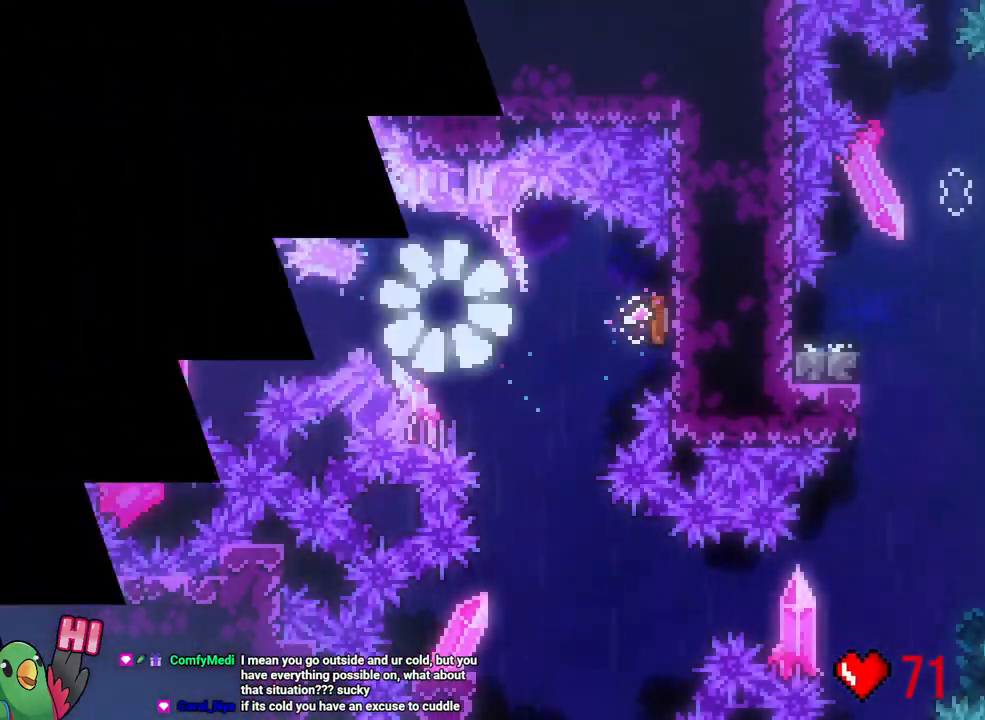
{"buttons": [], "left_stick": "center", "right_stick": "center", "events": [[83, "B", "down"], [183, "R1", "up"], [233, "B", "up"], [317, "B", "down"], [483, "B", "up"]]}
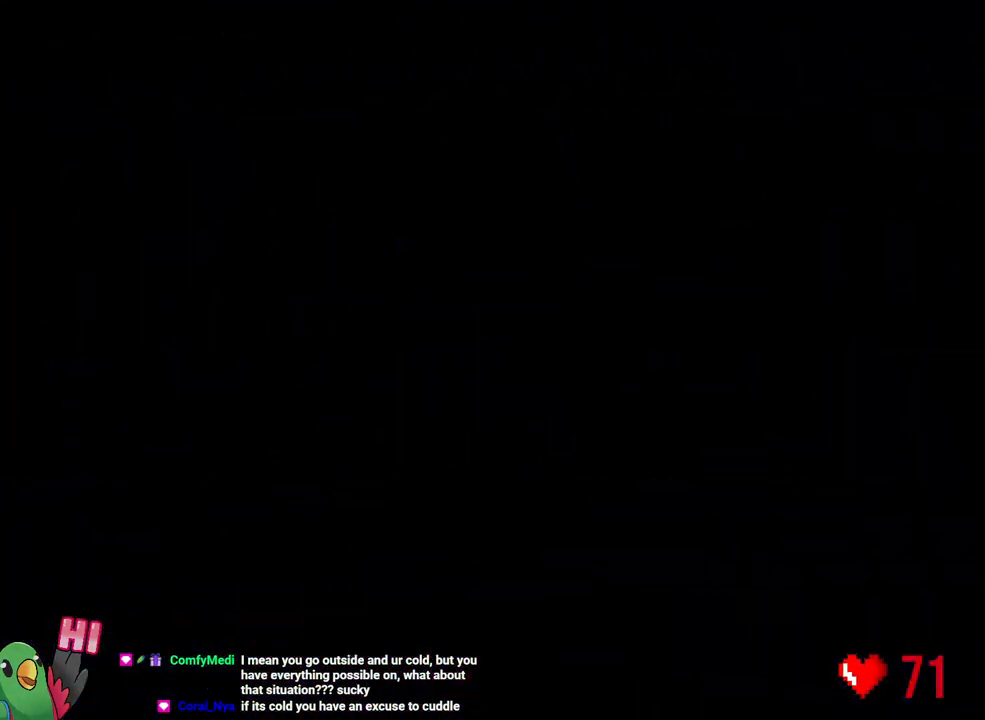
{"buttons": ["L2", "R1"], "left_stick": "center", "right_stick": "center", "events": [[67, "R1", "down"], [133, "B", "down"], [133, "L2", "down"], [233, "B", "up"]]}
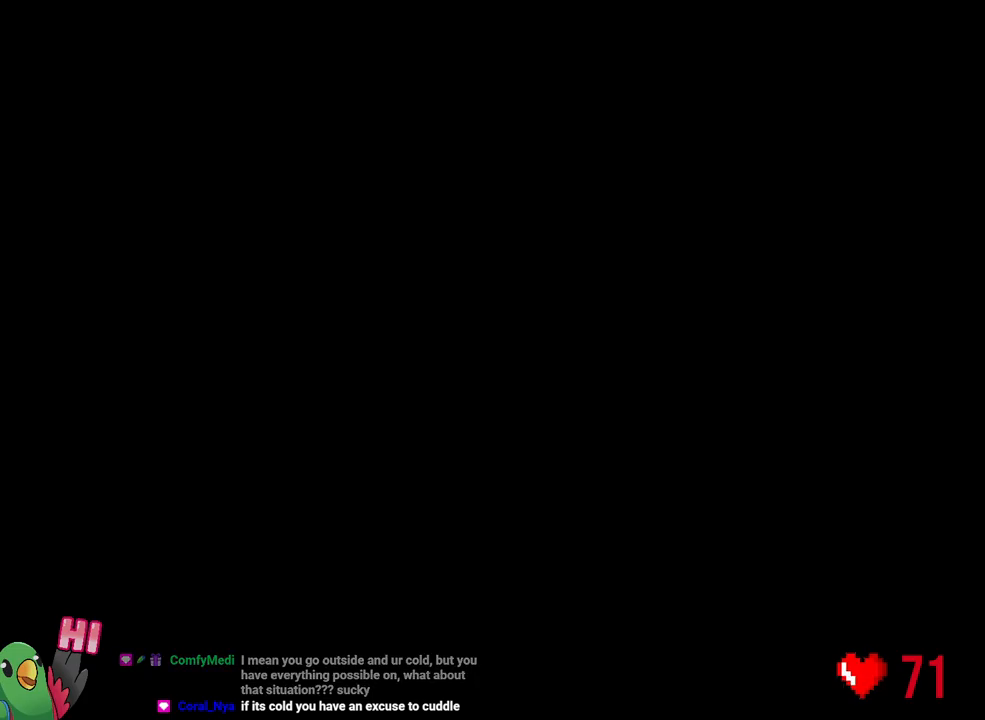
{"buttons": ["L2", "R1"], "left_stick": "center", "right_stick": "center", "events": []}
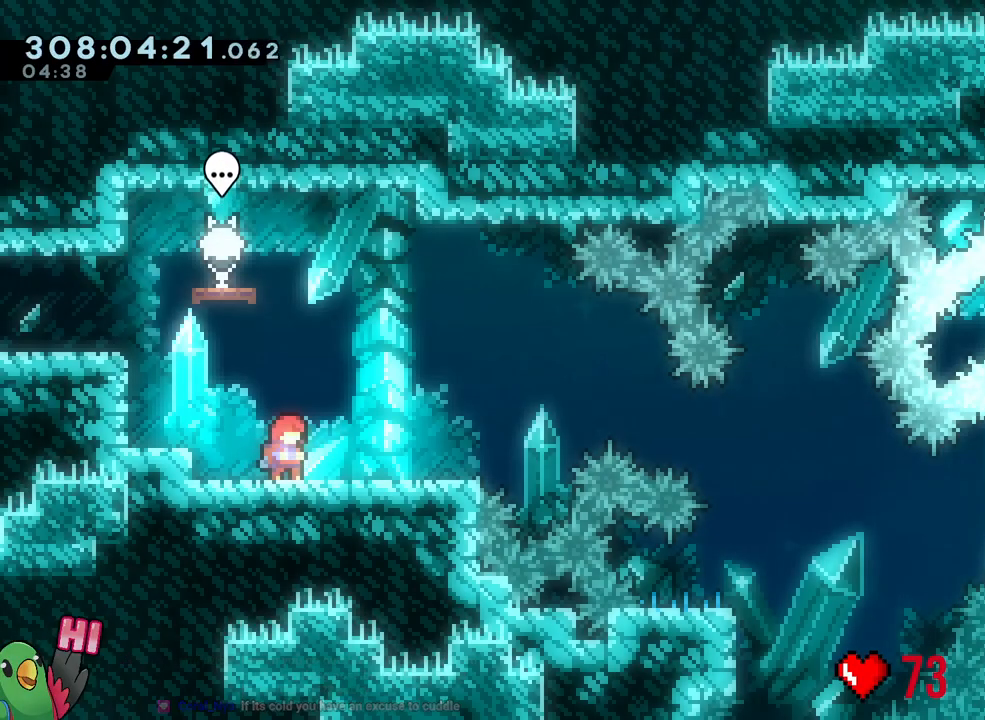
{"buttons": ["B", "R1"], "left_stick": "center", "right_stick": "center", "events": [[67, "Y", "down"], [150, "Y", "up"], [233, "B", "down"], [417, "L2", "up"]]}
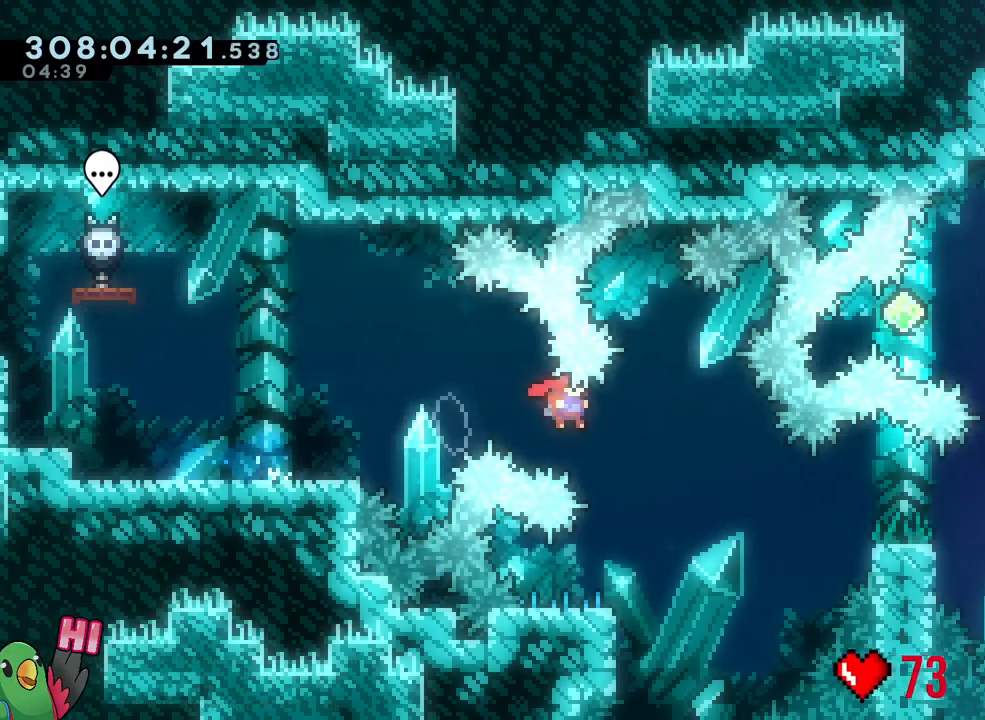
{"buttons": ["B", "L2", "R1"], "left_stick": "right", "right_stick": "center", "events": [[83, "left_stick", "down-right"], [133, "B", "up"], [267, "left_stick", "down-left"], [317, "Y", "down"], [400, "Y", "up"], [450, "B", "down"], [483, "L2", "down"], [483, "left_stick", "right"]]}
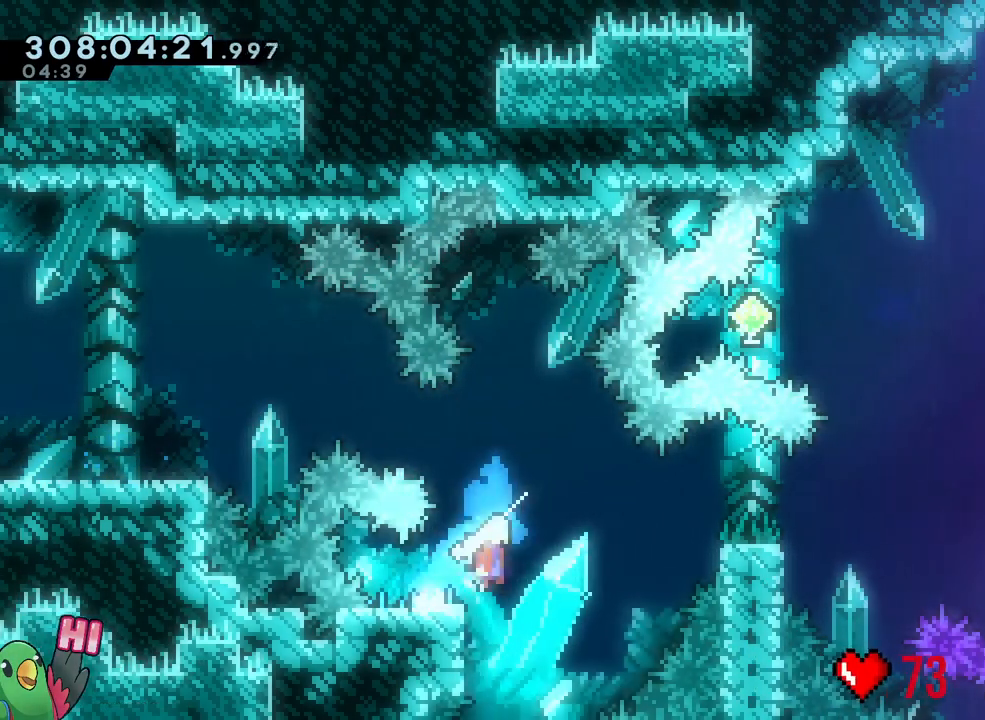
{"buttons": ["B", "L1", "R1"], "left_stick": "right", "right_stick": "center", "events": [[50, "L1", "down"], [50, "L2", "up"]]}
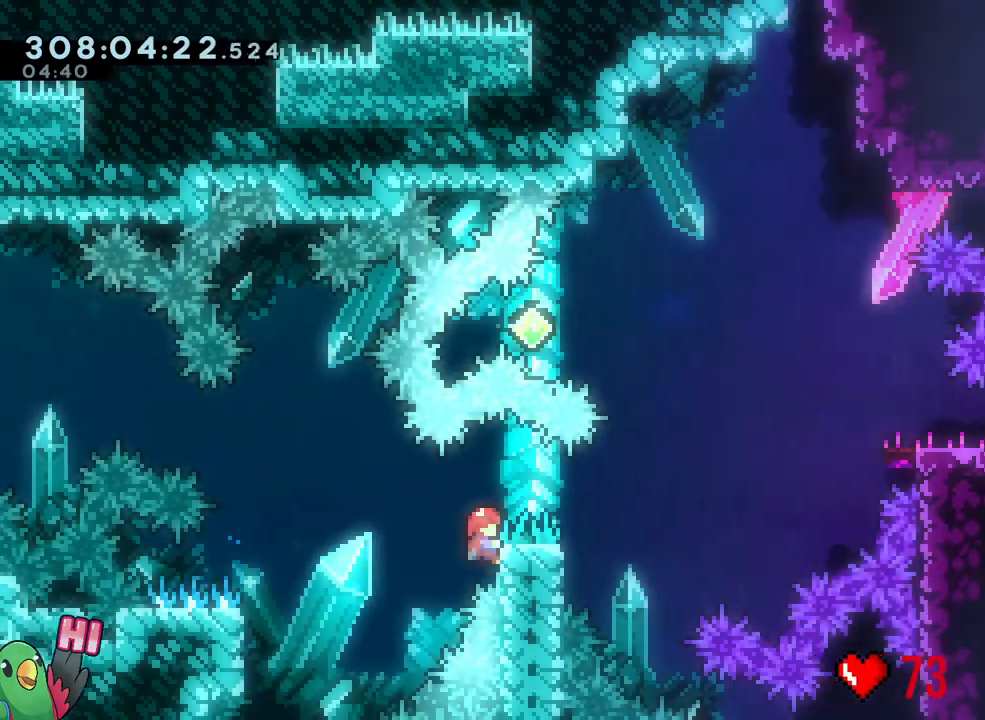
{"buttons": ["B", "R1"], "left_stick": "right", "right_stick": "center"}
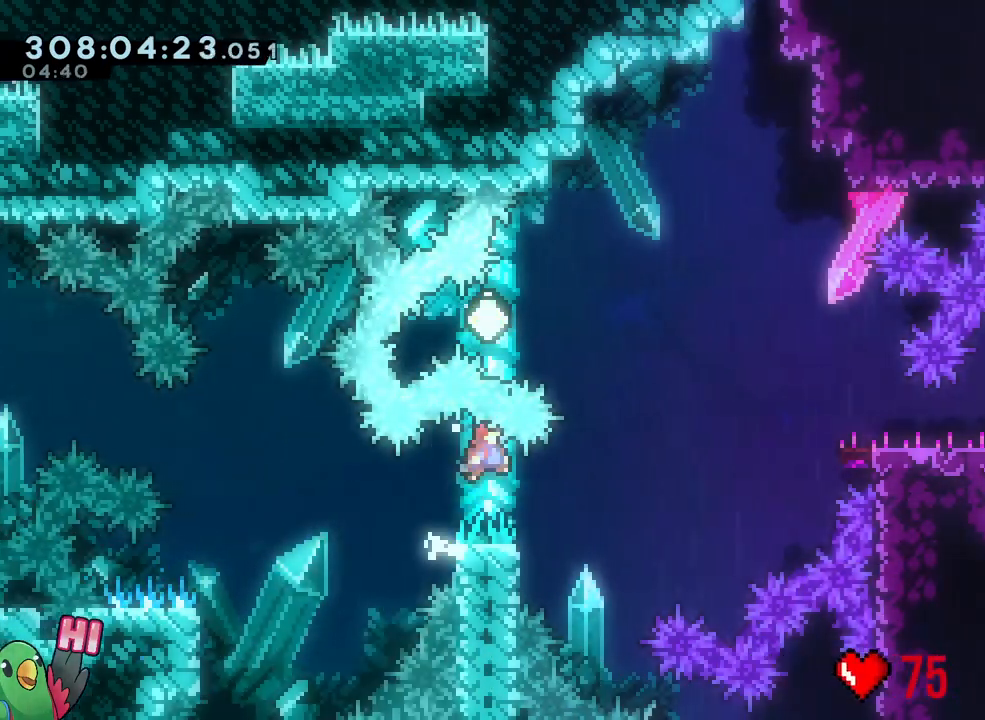
{"buttons": ["R1"], "left_stick": "center", "right_stick": "center", "events": [[83, "R1", "up"], [167, "left_stick", "center"], [183, "R1", "down"], [433, "B", "up"]]}
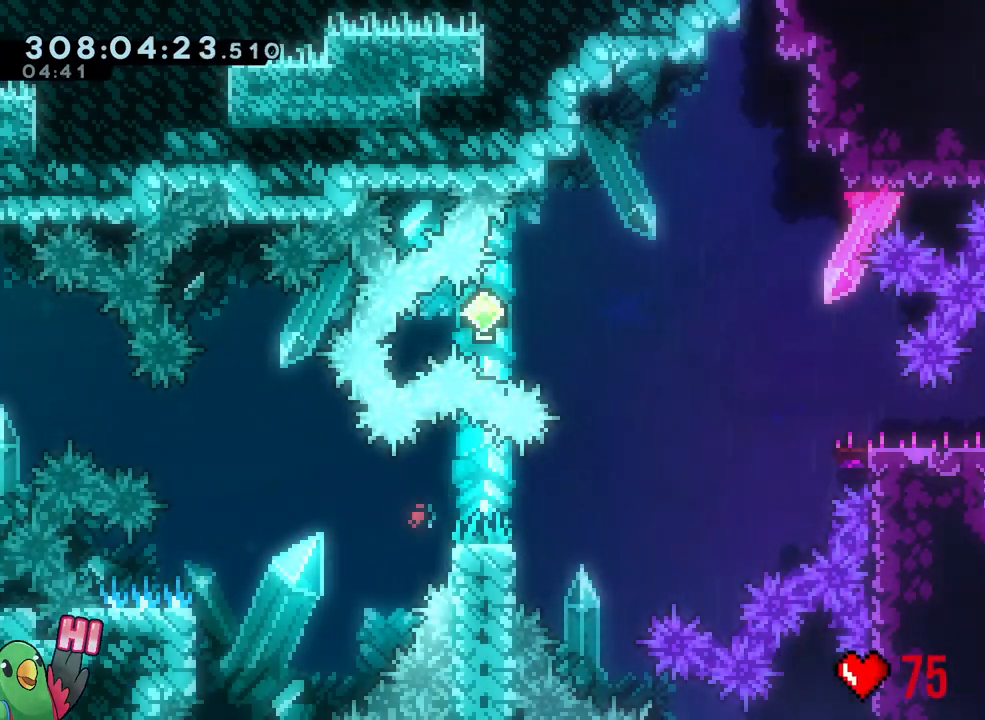
{"buttons": ["R1"], "left_stick": "center", "right_stick": "center", "events": [[50, "B", "down"], [150, "B", "up"], [300, "B", "down"], [400, "B", "up"]]}
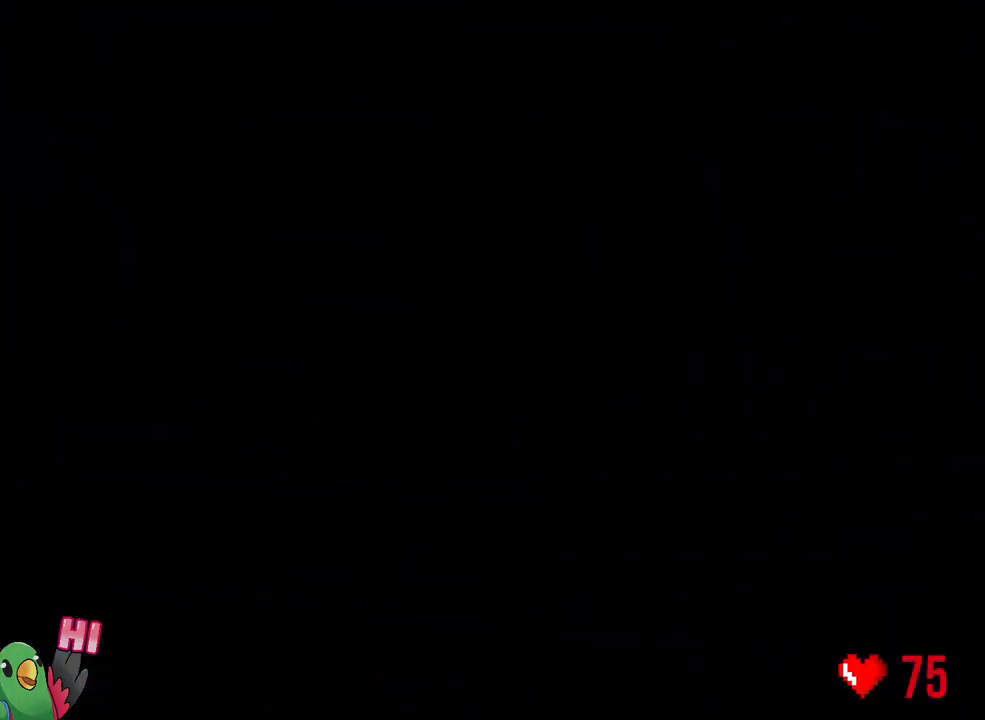
{"buttons": ["L2", "R1"], "left_stick": "center", "right_stick": "center", "events": [[17, "B", "down"], [217, "B", "up"], [217, "R1", "up"], [317, "L2", "down"], [450, "R1", "down"]]}
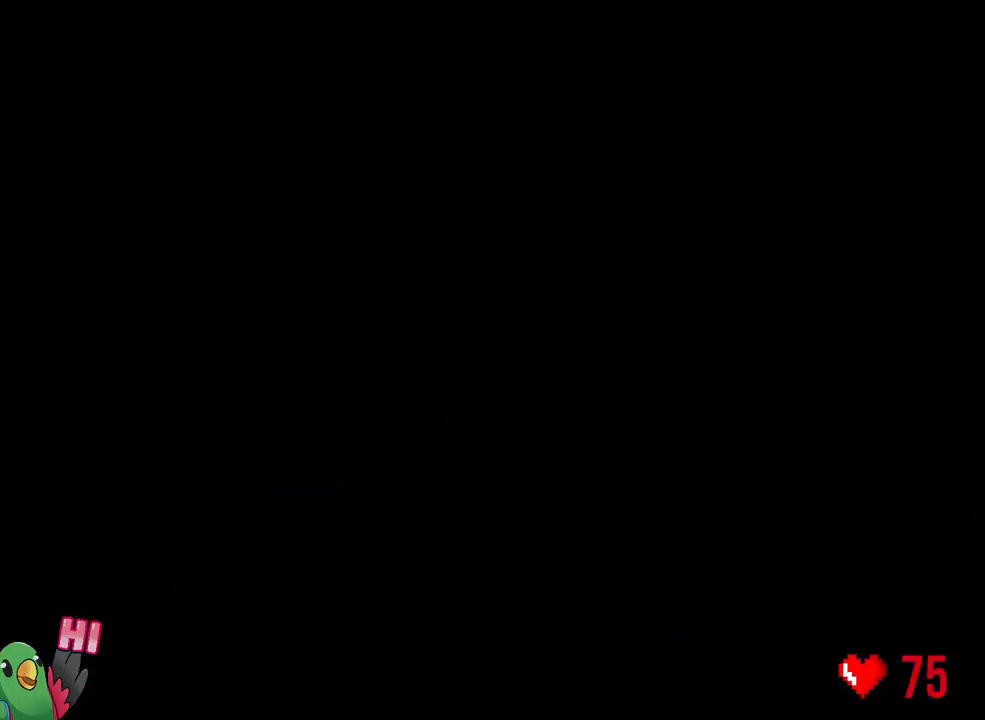
{"buttons": ["L2", "R1"], "left_stick": "center", "right_stick": "center", "events": []}
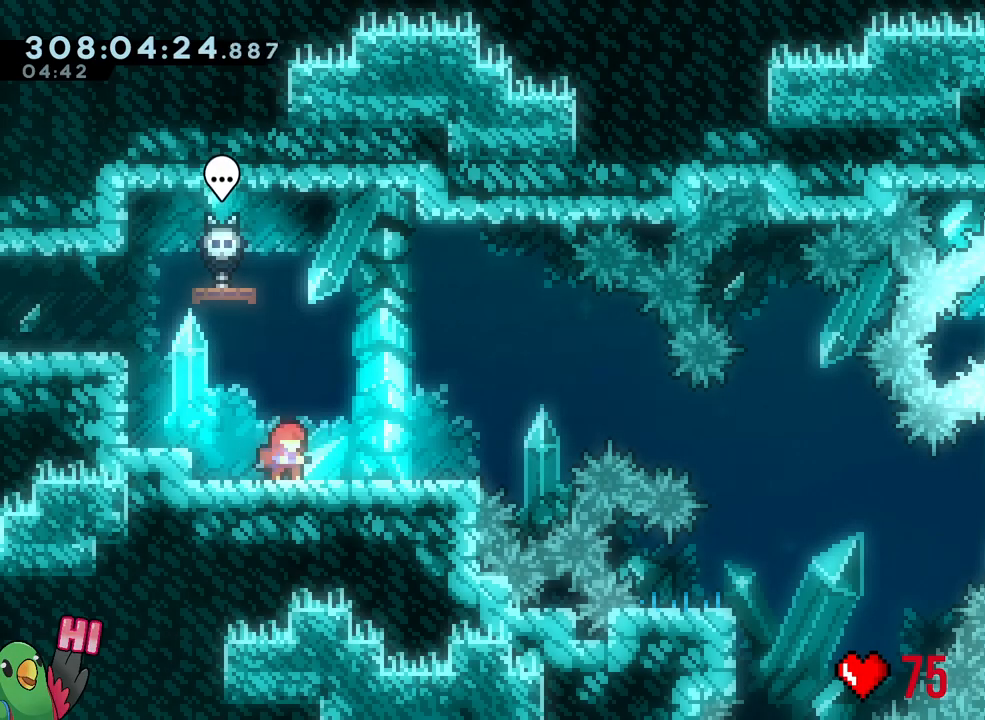
{"buttons": ["L2", "R1"], "left_stick": "center", "right_stick": "center", "events": [[350, "Y", "down"], [467, "Y", "up"]]}
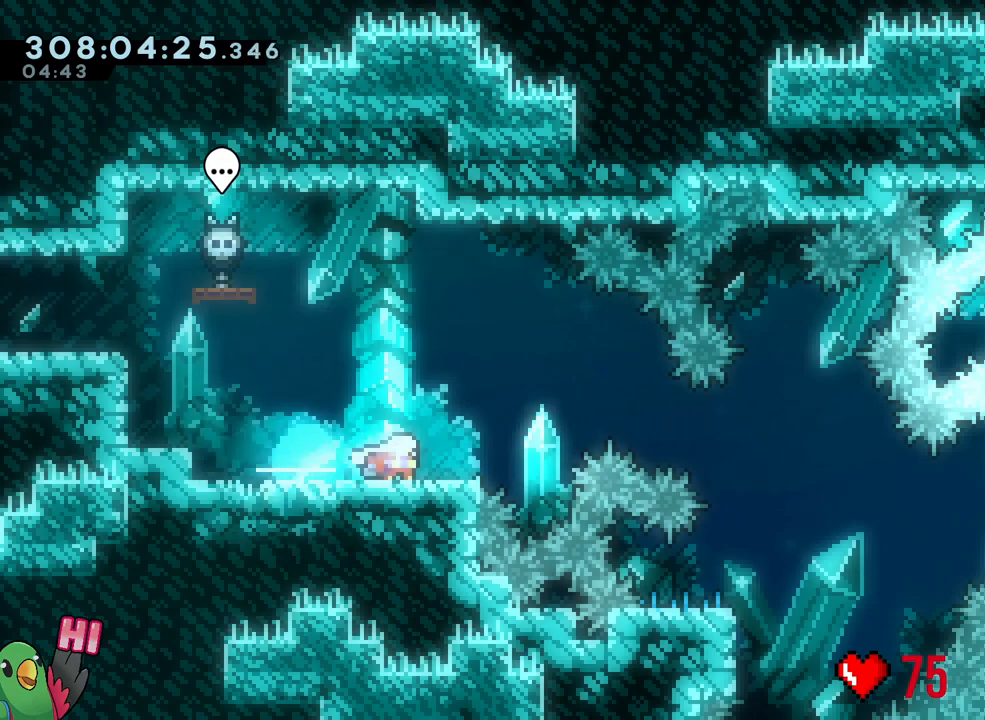
{"buttons": ["R1"], "left_stick": "center", "right_stick": "center", "events": [[50, "B", "down"], [283, "left_stick", "right"], [433, "B", "up"], [433, "L2", "up"], [483, "left_stick", "center"]]}
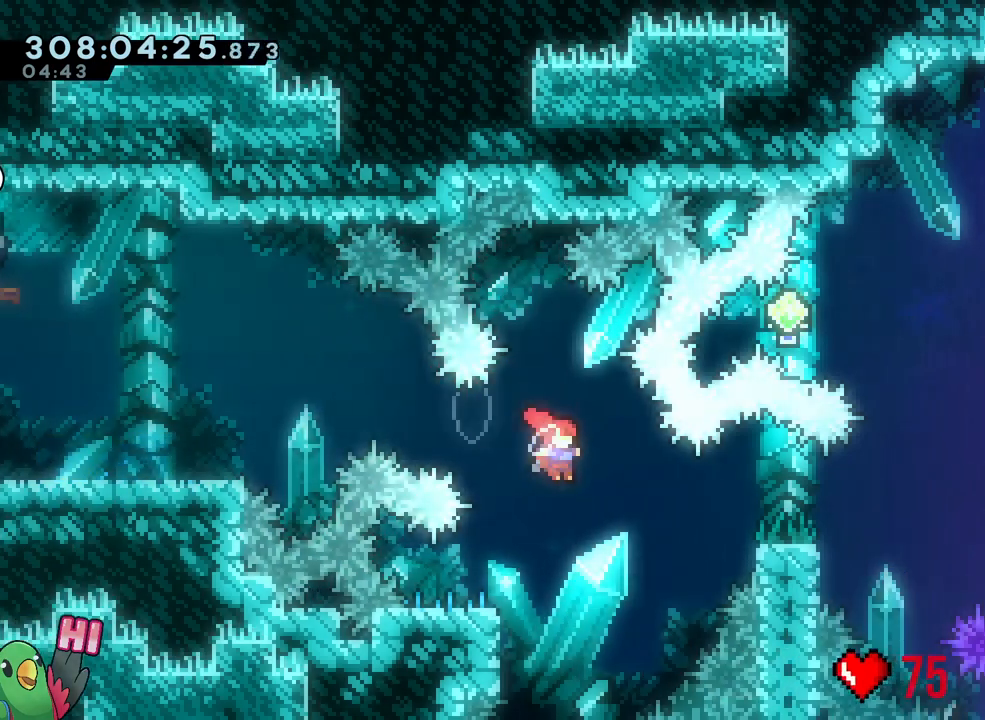
{"buttons": ["B", "L1", "R1"], "left_stick": "right", "right_stick": "center", "events": [[17, "left_stick", "right"], [50, "left_stick", "down-left"], [100, "Y", "down"], [200, "Y", "up"], [250, "left_stick", "down-right"], [267, "B", "down"], [317, "L1", "down"], [317, "left_stick", "right"], [400, "L1", "up"], [483, "L1", "down"]]}
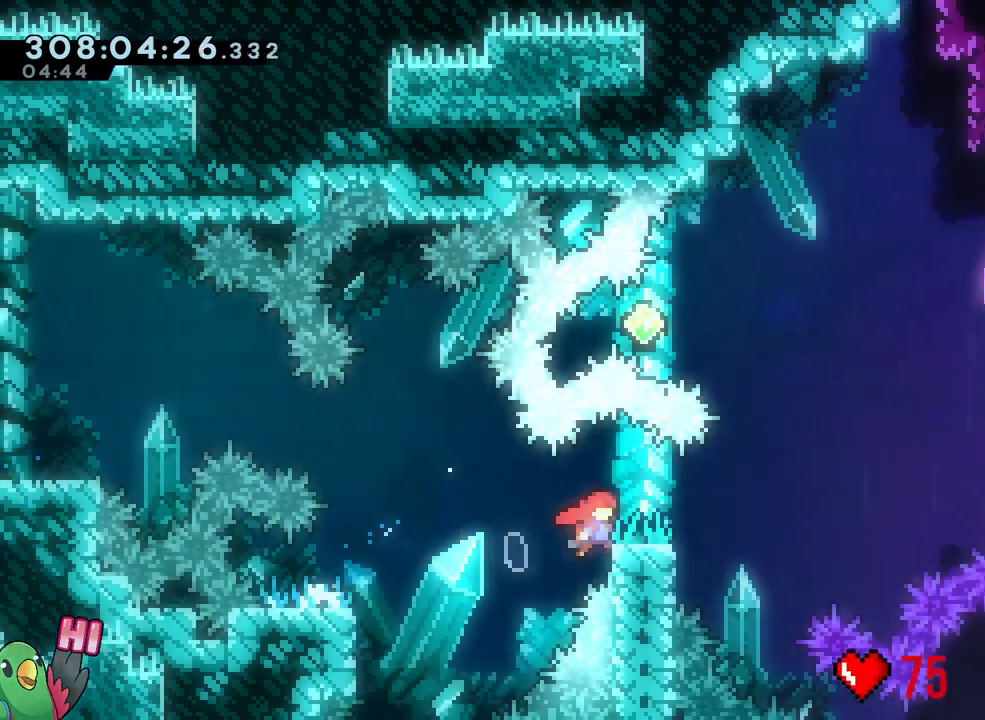
{"buttons": [], "left_stick": "right", "right_stick": "center", "events": [[300, "R1", "up"], [350, "L1", "up"], [417, "Y", "down"], [483, "Y", "up"], [500, "B", "up"]]}
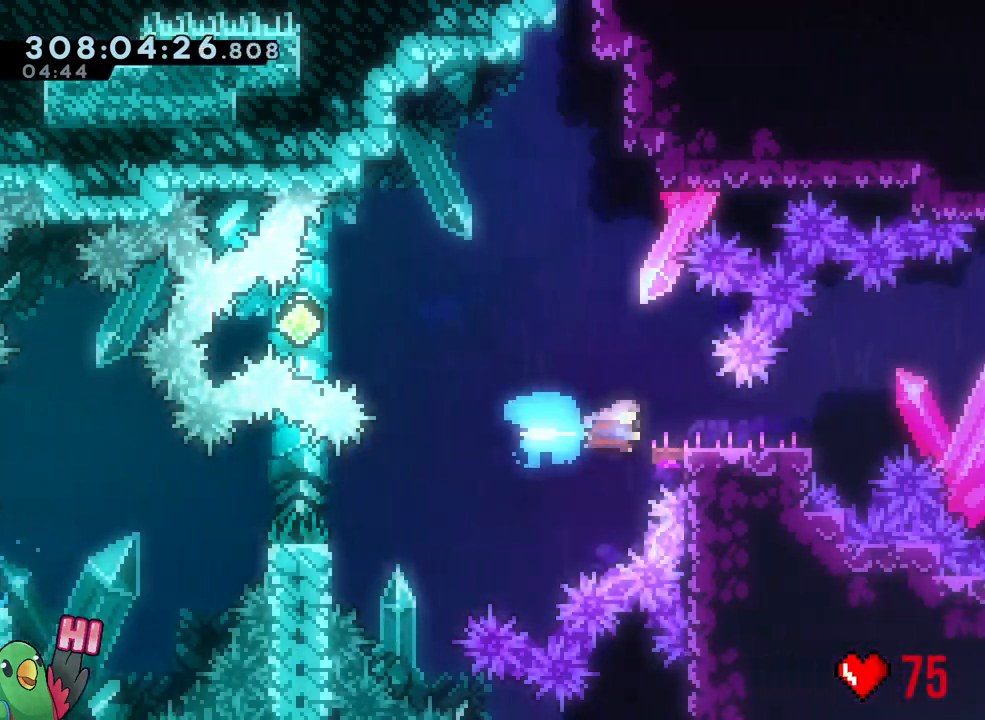
{"buttons": ["B"], "left_stick": "right", "right_stick": "center", "events": [[67, "left_stick", "left"], [83, "B", "down"], [500, "left_stick", "right"]]}
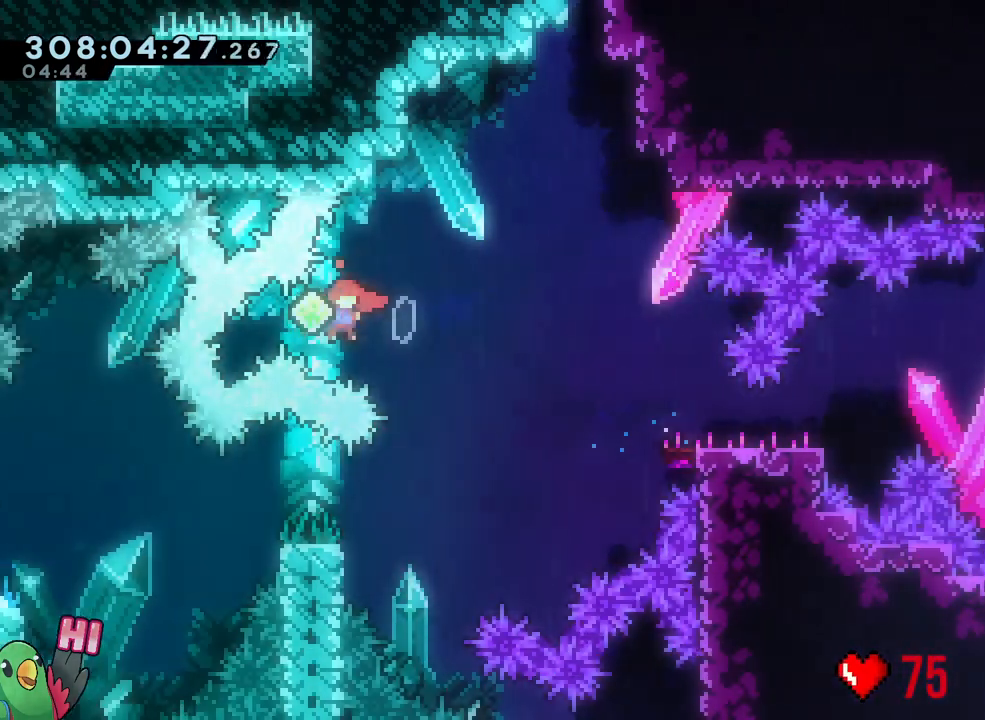
{"buttons": [], "left_stick": "down-right", "right_stick": "center", "events": [[17, "Y", "down"], [133, "B", "up"], [133, "Y", "up"], [233, "B", "down"], [267, "left_stick", "down-right"], [350, "Y", "down"], [483, "B", "up"], [483, "Y", "up"]]}
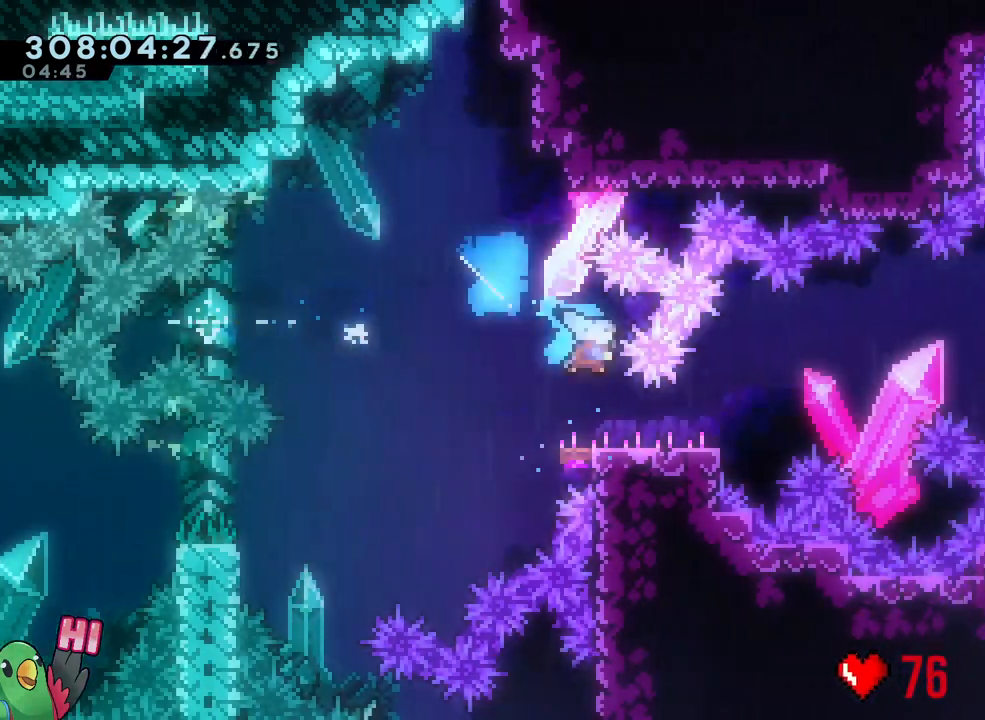
{"buttons": ["L1"], "left_stick": "center", "right_stick": "center"}
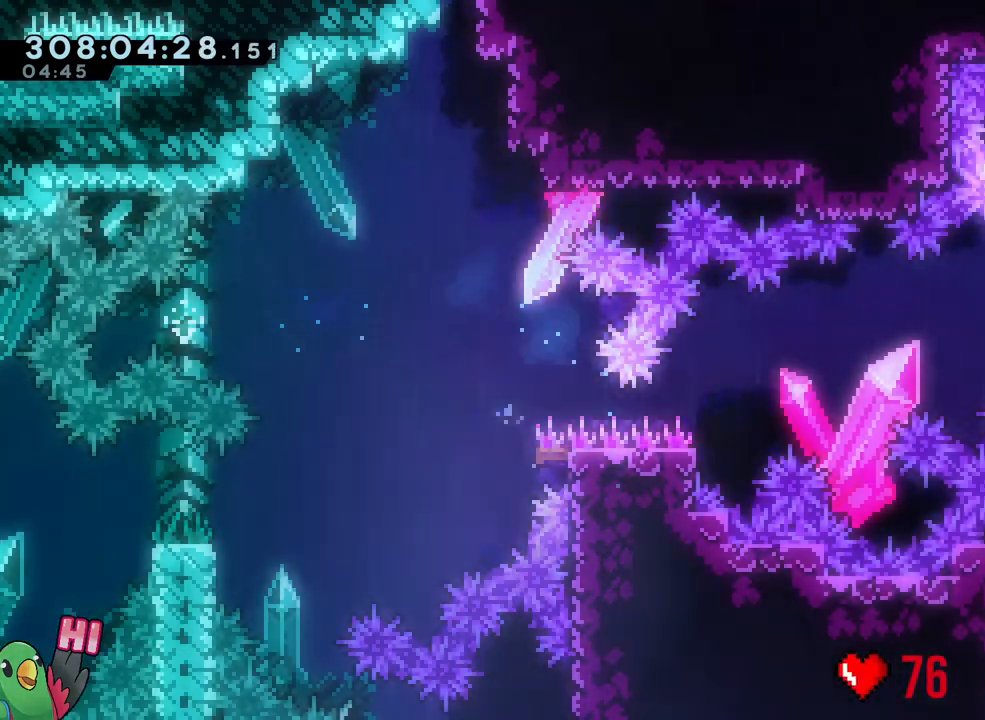
{"buttons": ["L1"], "left_stick": "center", "right_stick": "center", "events": []}
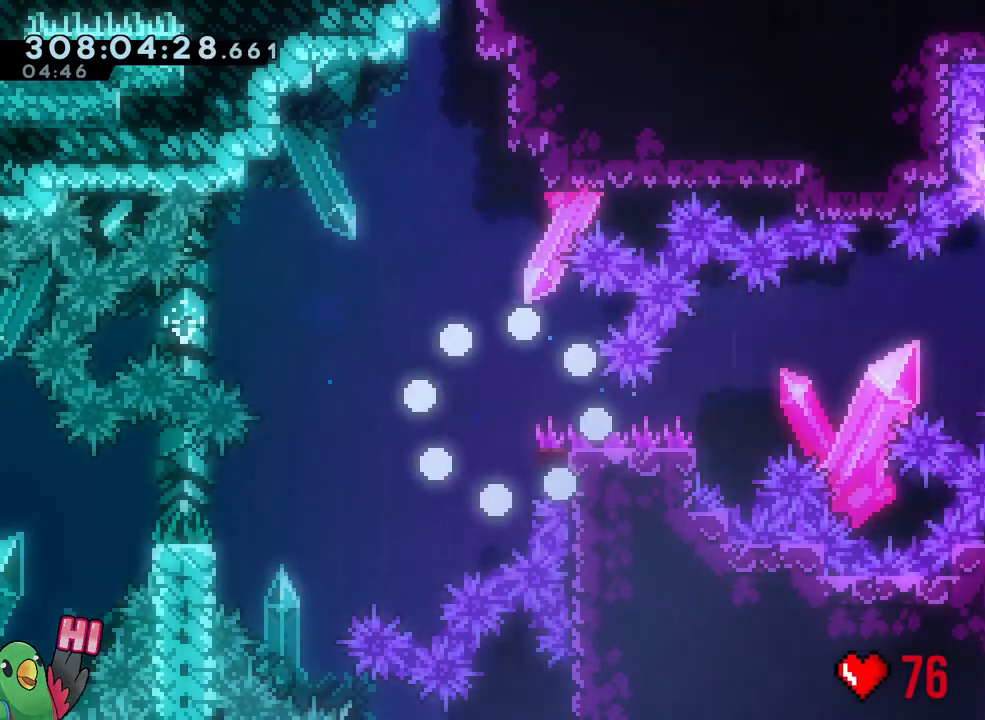
{"buttons": [], "left_stick": "center", "right_stick": "center", "events": [[433, "L1", "up"]]}
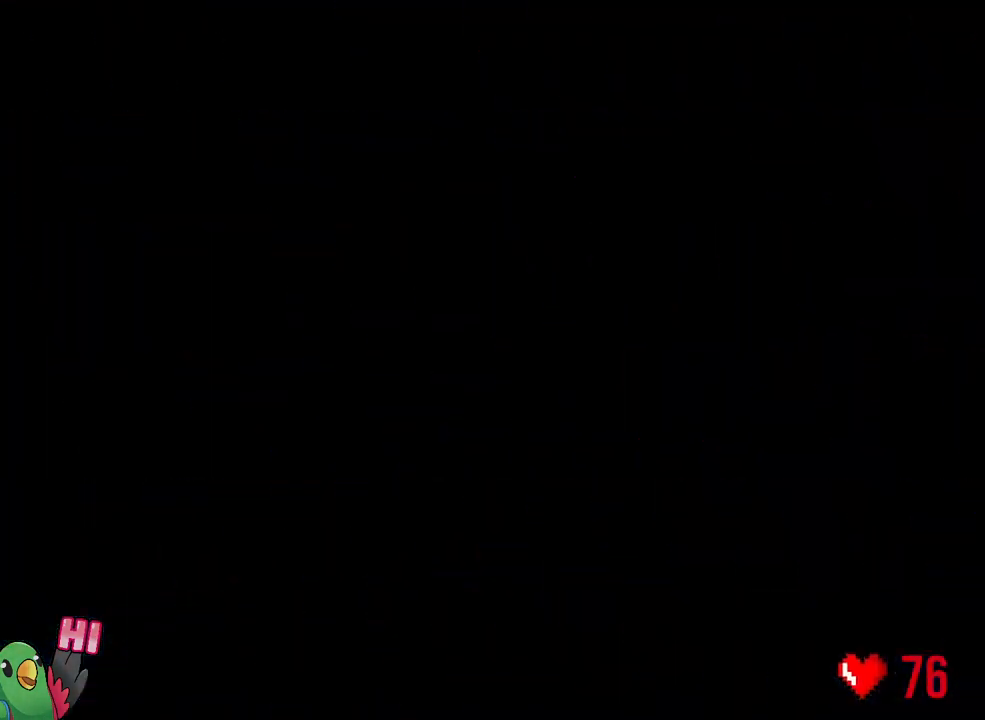
{"buttons": [], "left_stick": "center", "right_stick": "center", "events": []}
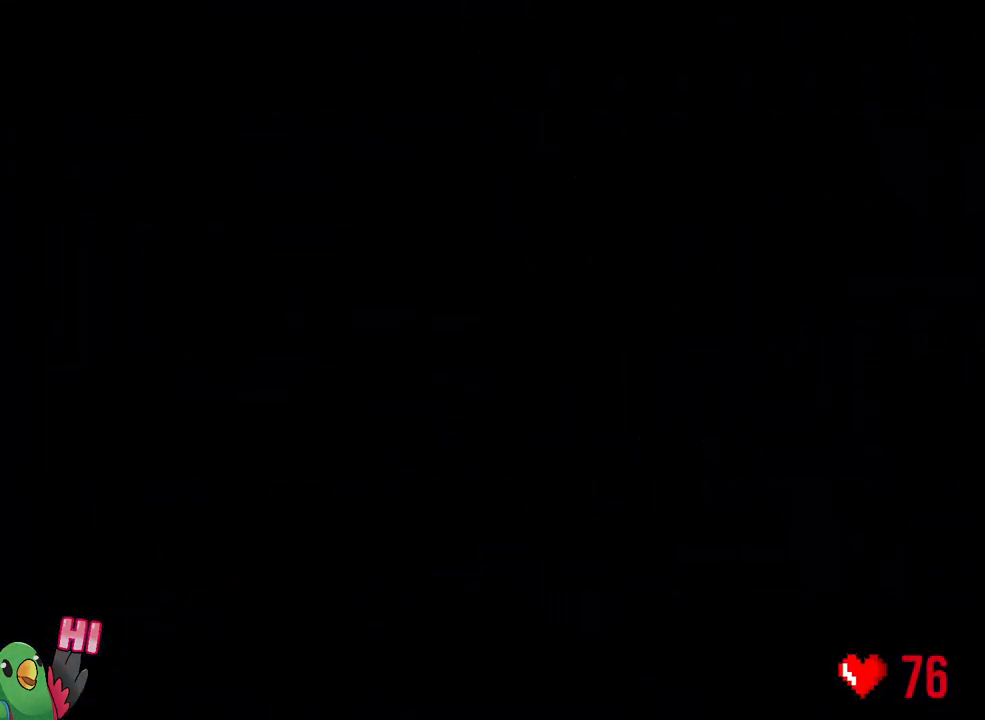
{"buttons": [], "left_stick": "center", "right_stick": "center", "events": []}
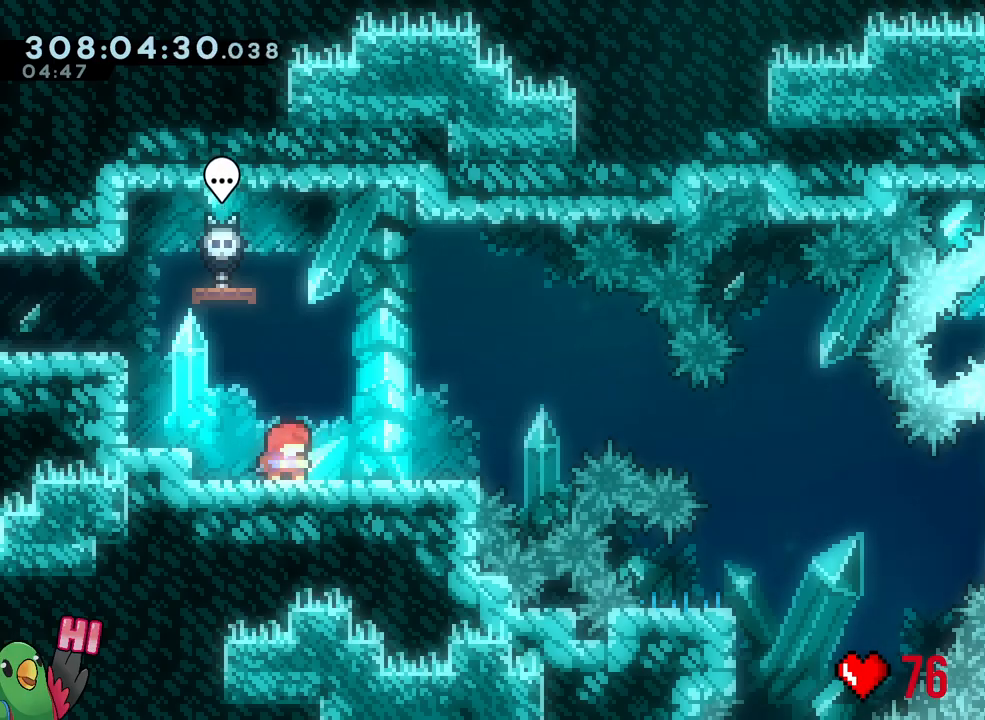
{"buttons": [], "left_stick": "center", "right_stick": "center", "events": []}
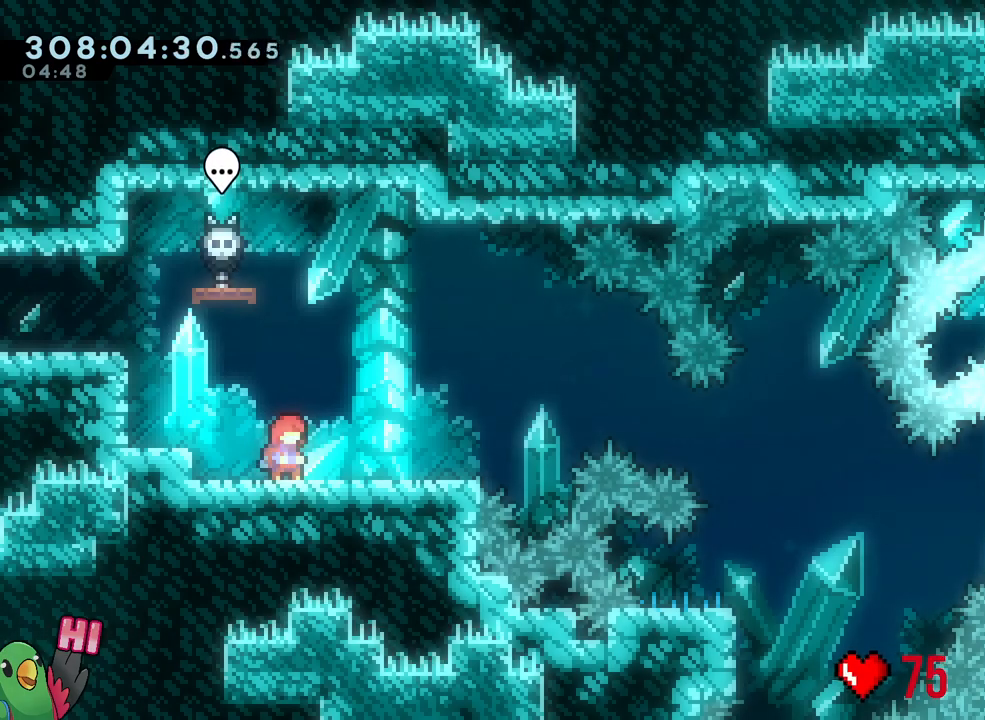
{"buttons": [], "left_stick": "center", "right_stick": "center", "events": []}